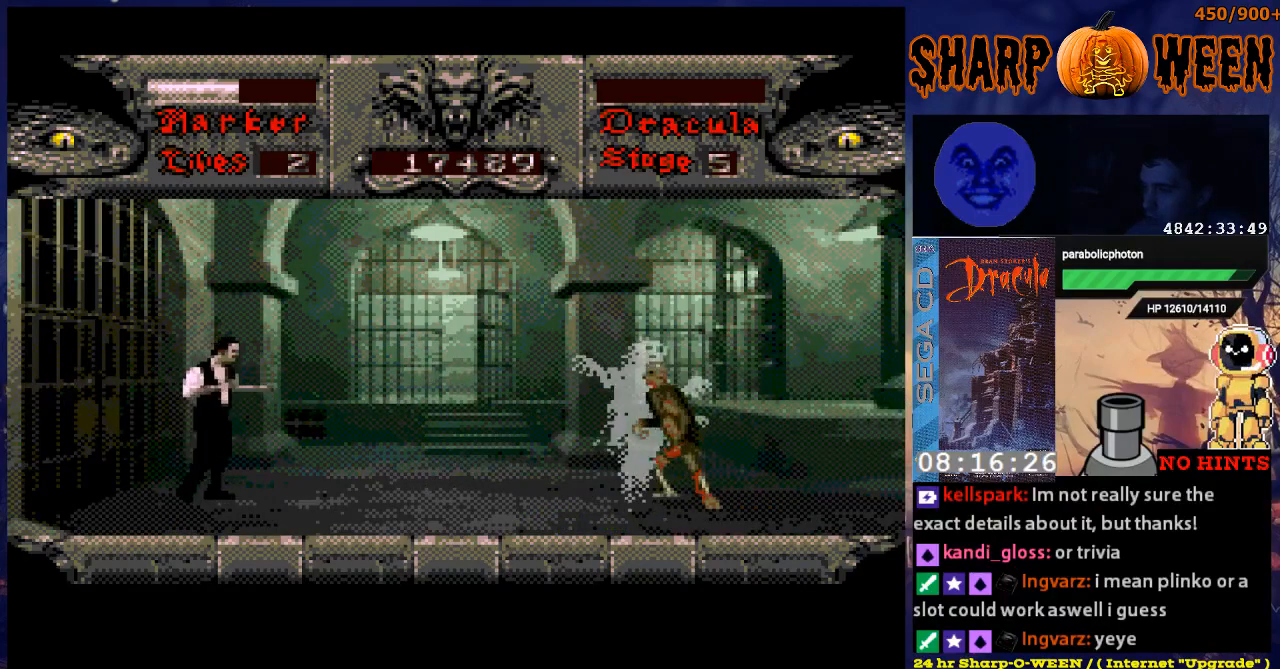
Gameplay with a controller (Xbox layout); each line is a JSON object with the inputs held at the frame after it. "events" lists button and stick changes between this image and that frame as [ms after this image, input, new state], when the widget could be followed in between. Not read: C L1 L2 L3 R1 R2 R3.
{"buttons": ["DPAD_LEFT"], "events": [[17, "DPAD_RIGHT", "up"], [167, "DPAD_LEFT", "down"]]}
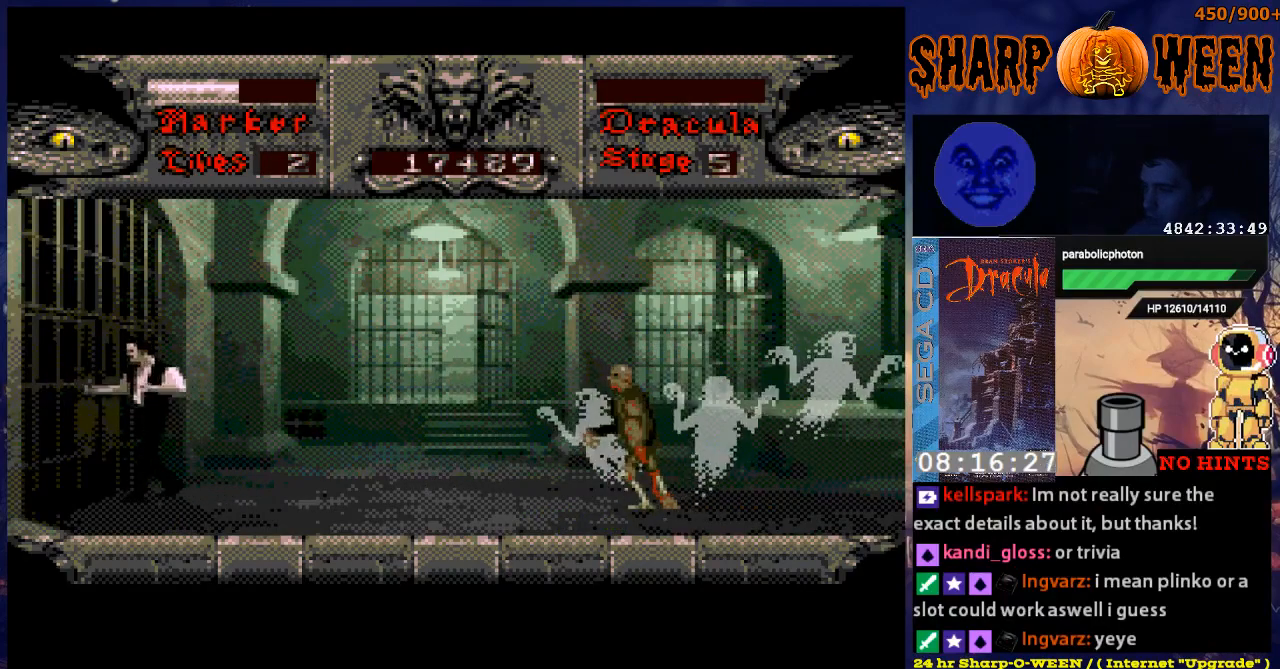
{"buttons": ["DPAD_RIGHT"], "events": [[134, "DPAD_LEFT", "up"], [184, "DPAD_RIGHT", "down"]]}
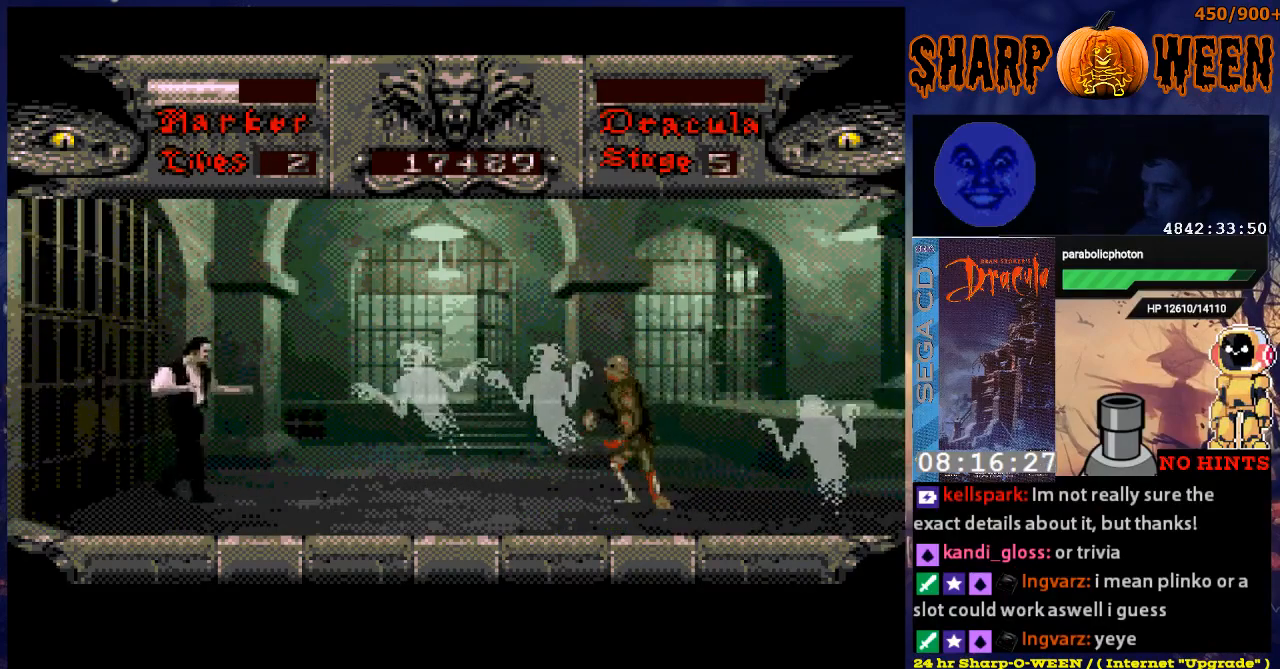
{"buttons": ["DPAD_RIGHT"], "events": []}
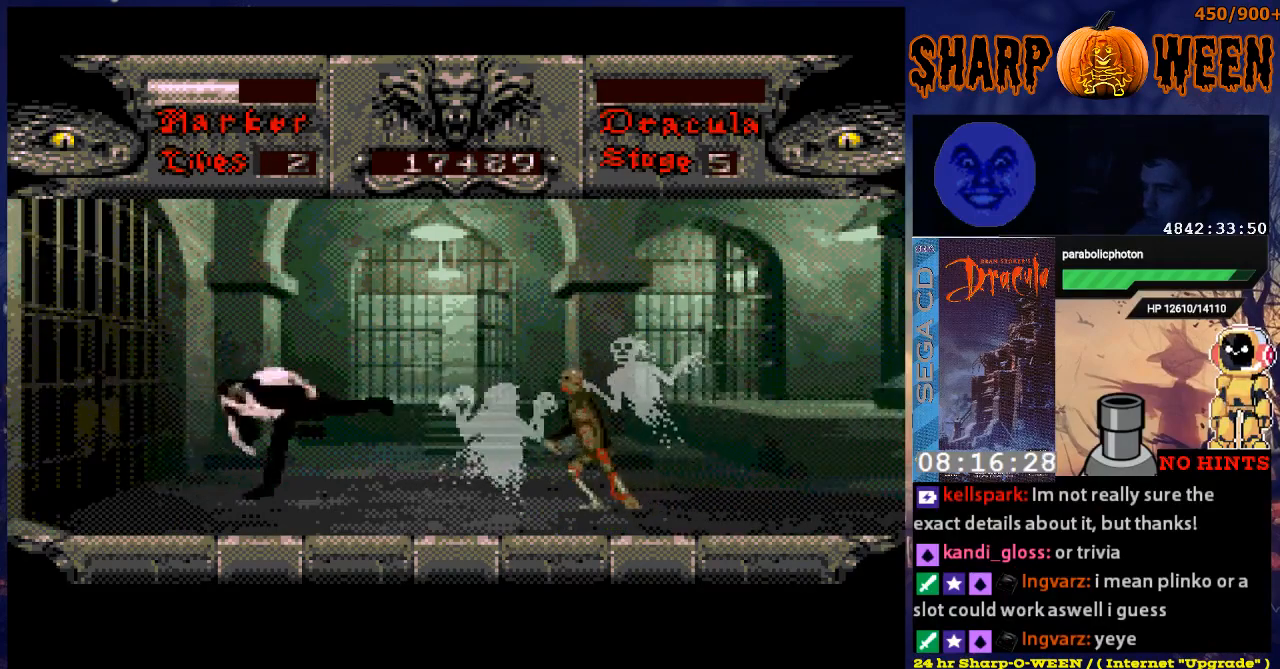
{"buttons": ["DPAD_RIGHT"], "events": []}
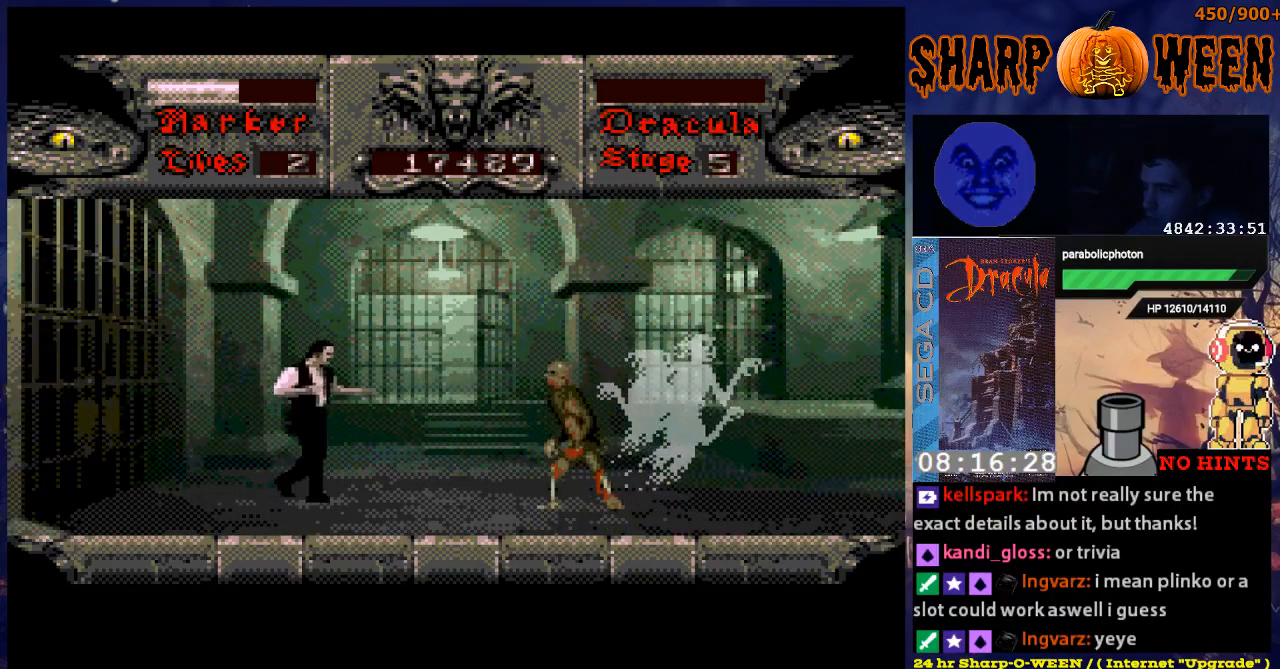
{"buttons": ["DPAD_RIGHT"], "events": []}
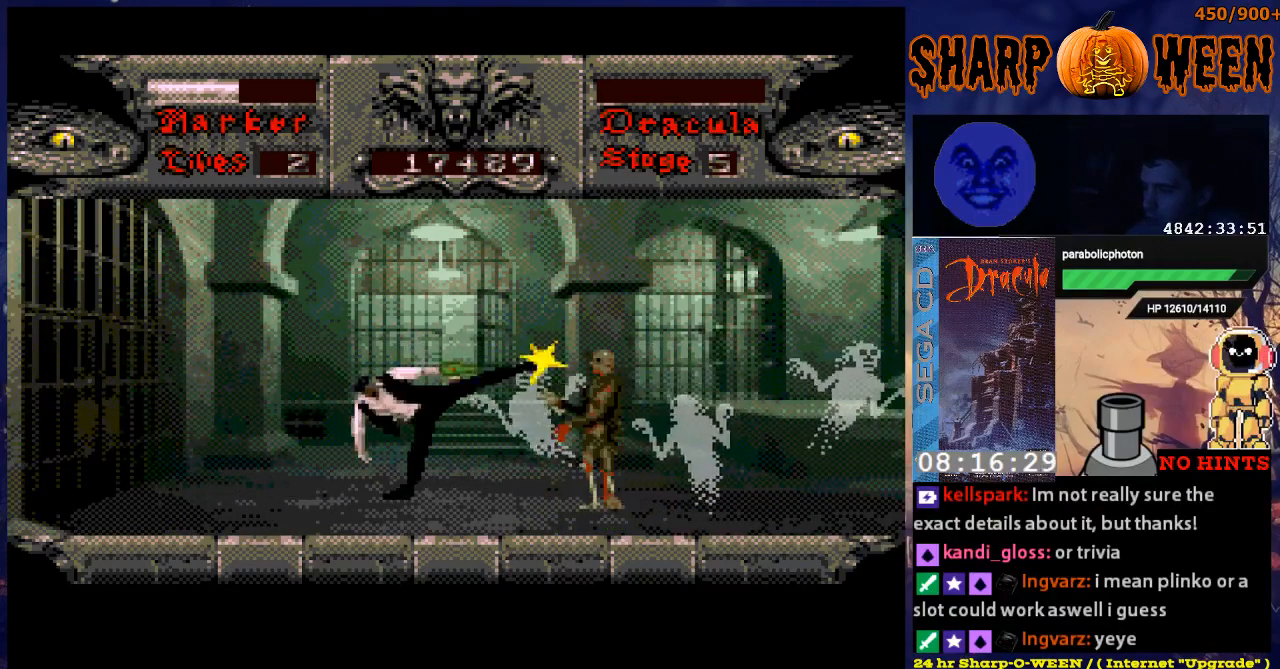
{"buttons": ["DPAD_RIGHT"], "events": [[17, "DPAD_RIGHT", "up"], [67, "DPAD_DOWN", "down"], [502, "DPAD_DOWN", "up"], [502, "DPAD_RIGHT", "down"]]}
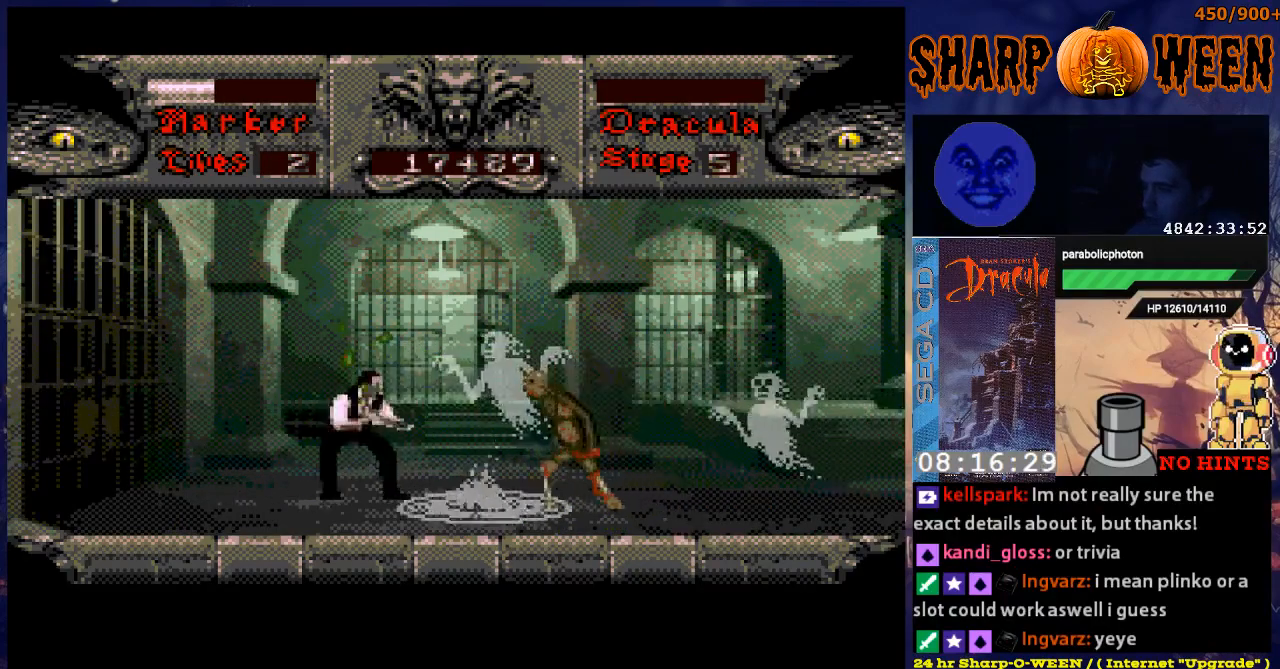
{"buttons": ["DPAD_RIGHT"], "events": []}
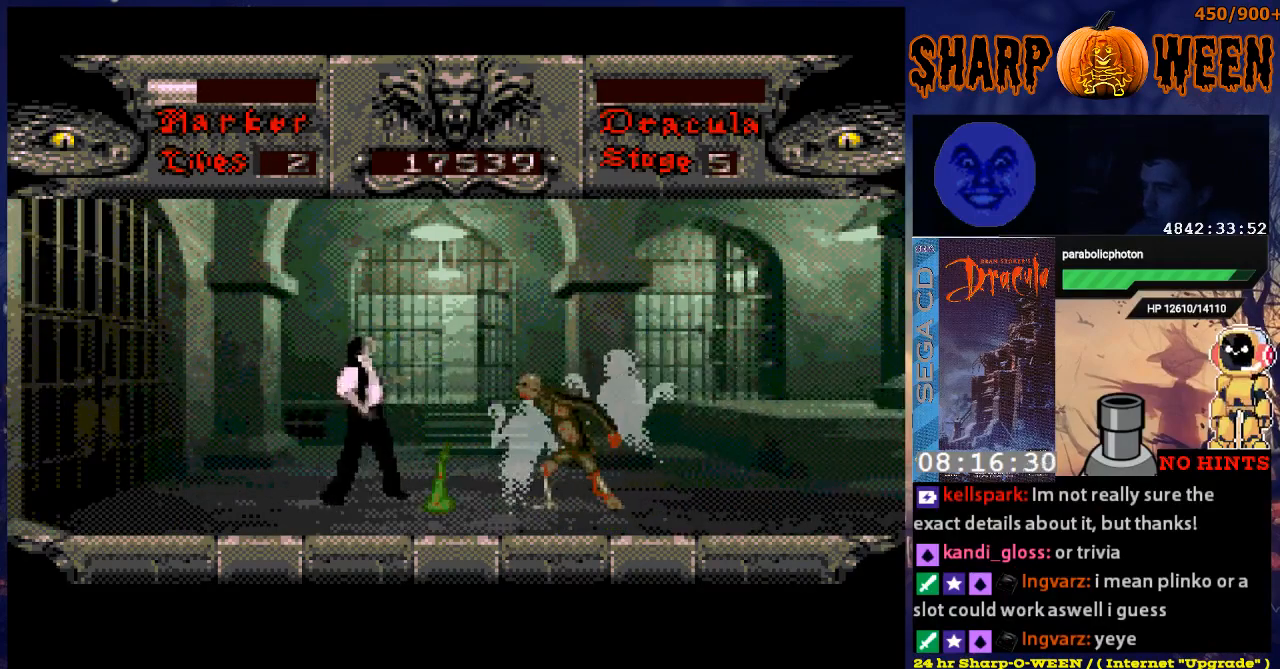
{"buttons": ["DPAD_RIGHT"], "events": []}
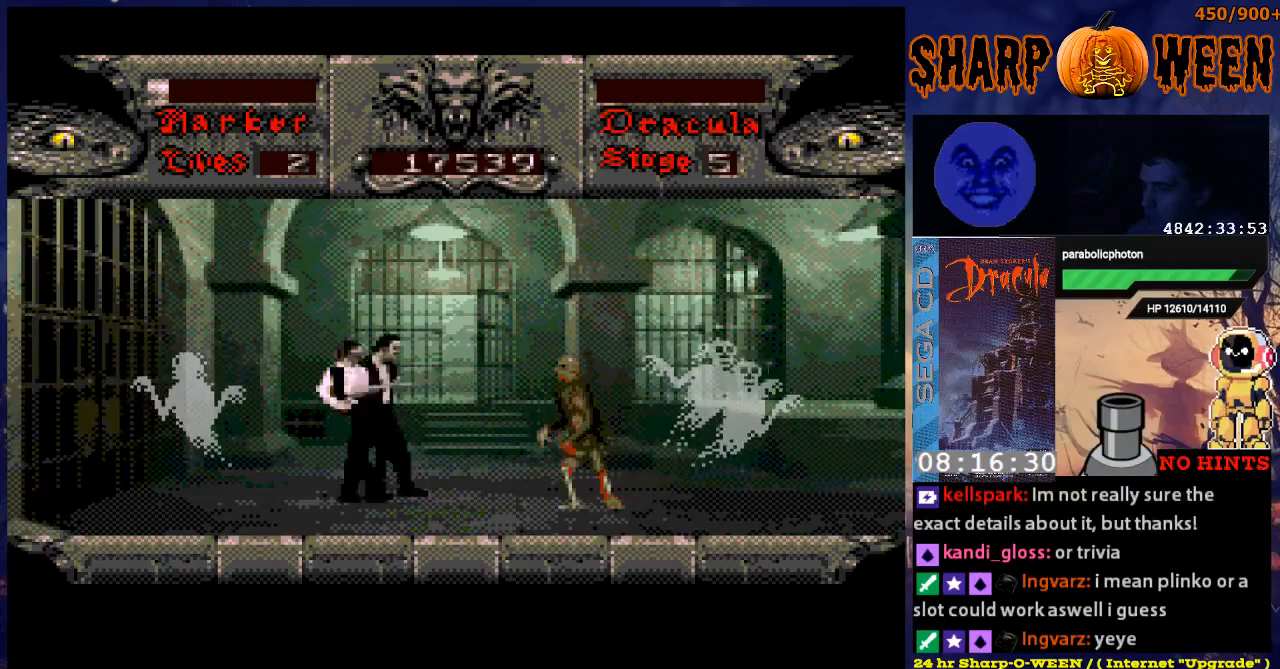
{"buttons": ["DPAD_RIGHT"], "events": []}
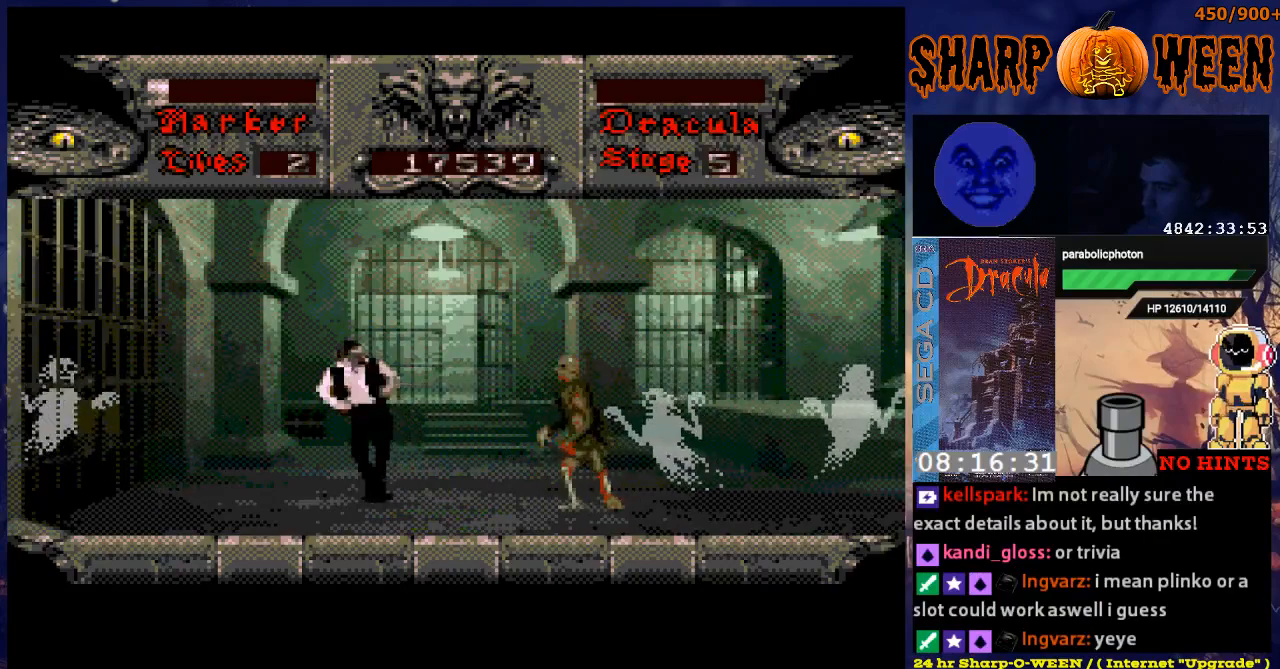
{"buttons": ["DPAD_RIGHT"], "events": []}
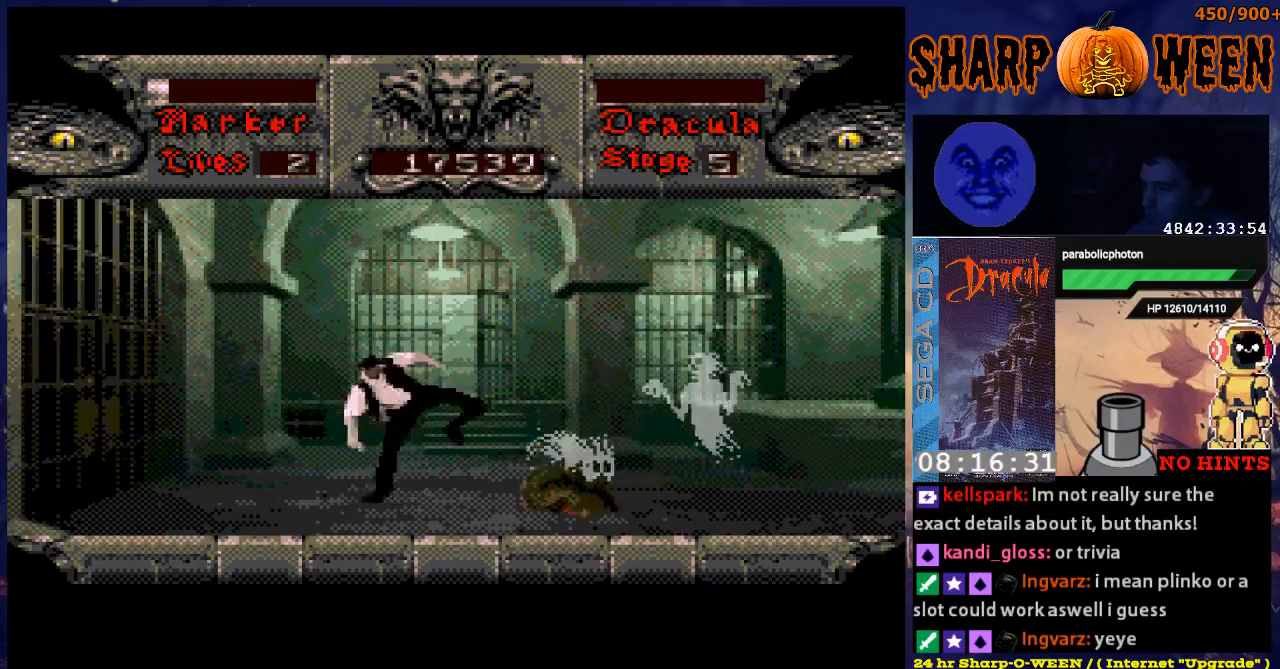
{"buttons": ["DPAD_RIGHT"], "events": []}
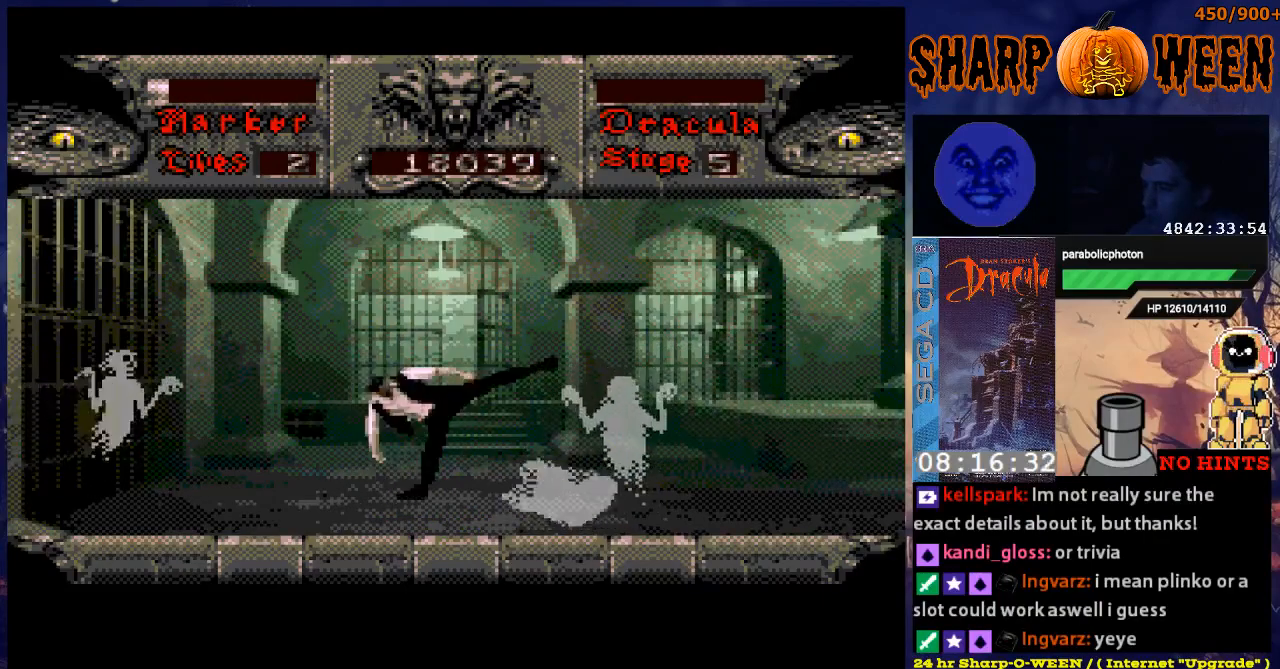
{"buttons": ["DPAD_RIGHT"], "events": []}
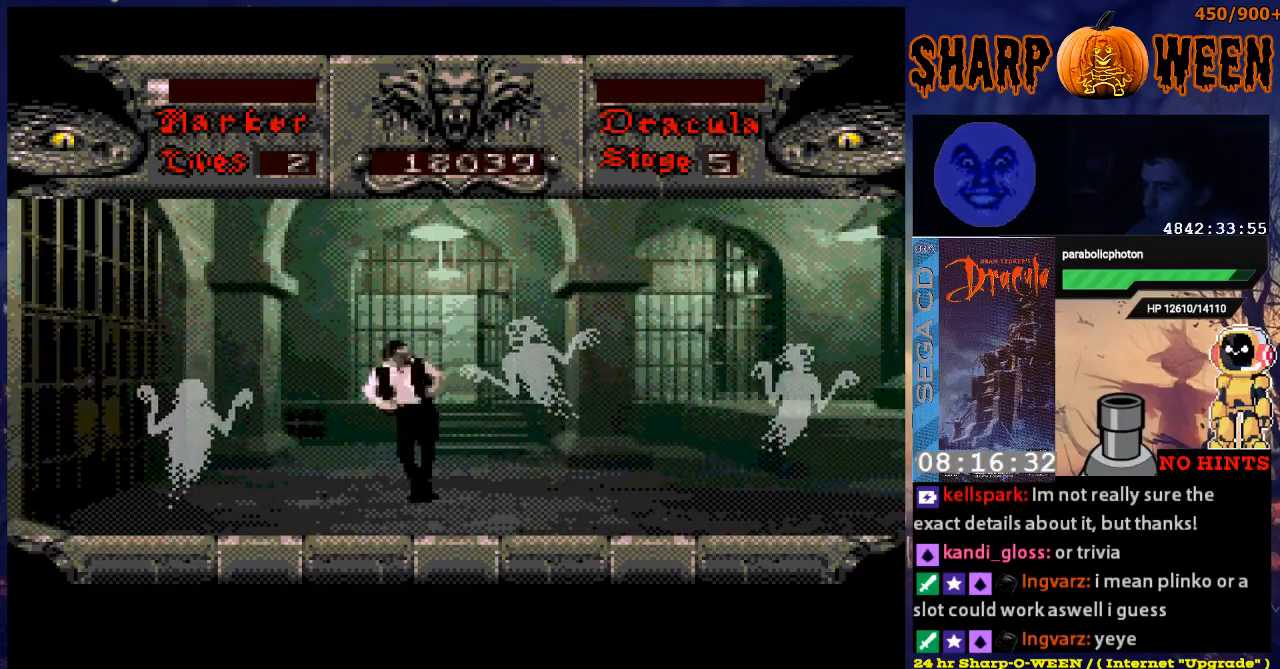
{"buttons": ["DPAD_RIGHT"], "events": []}
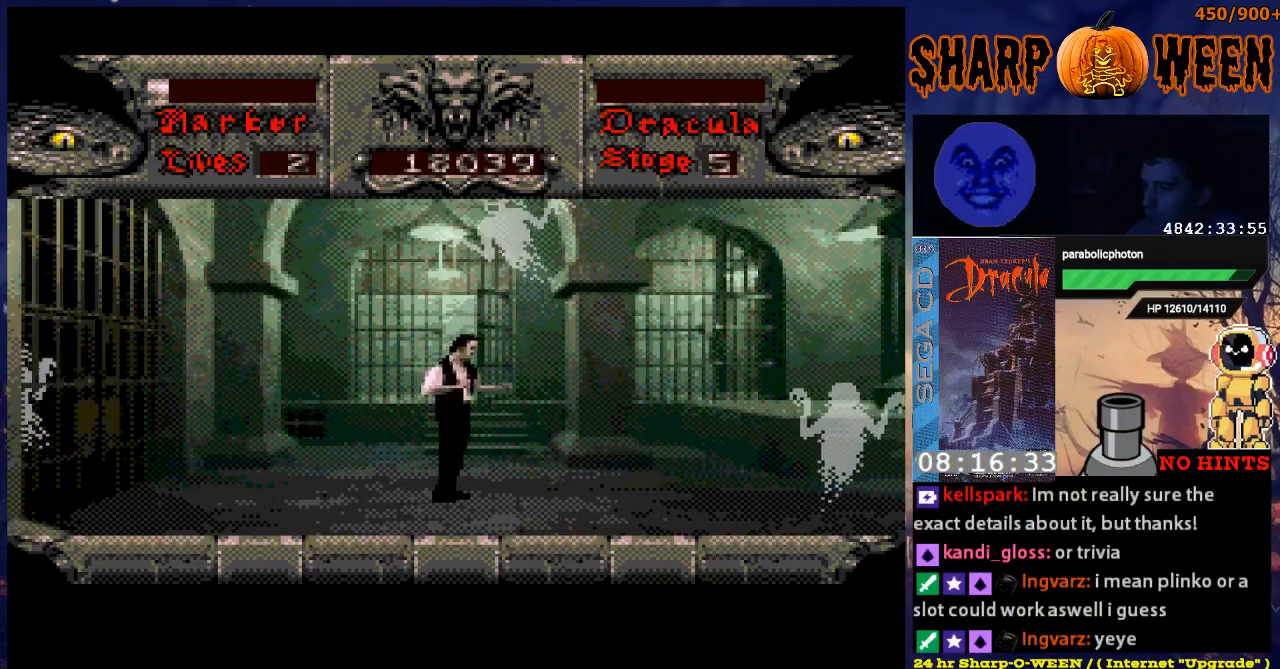
{"buttons": ["DPAD_RIGHT"], "events": []}
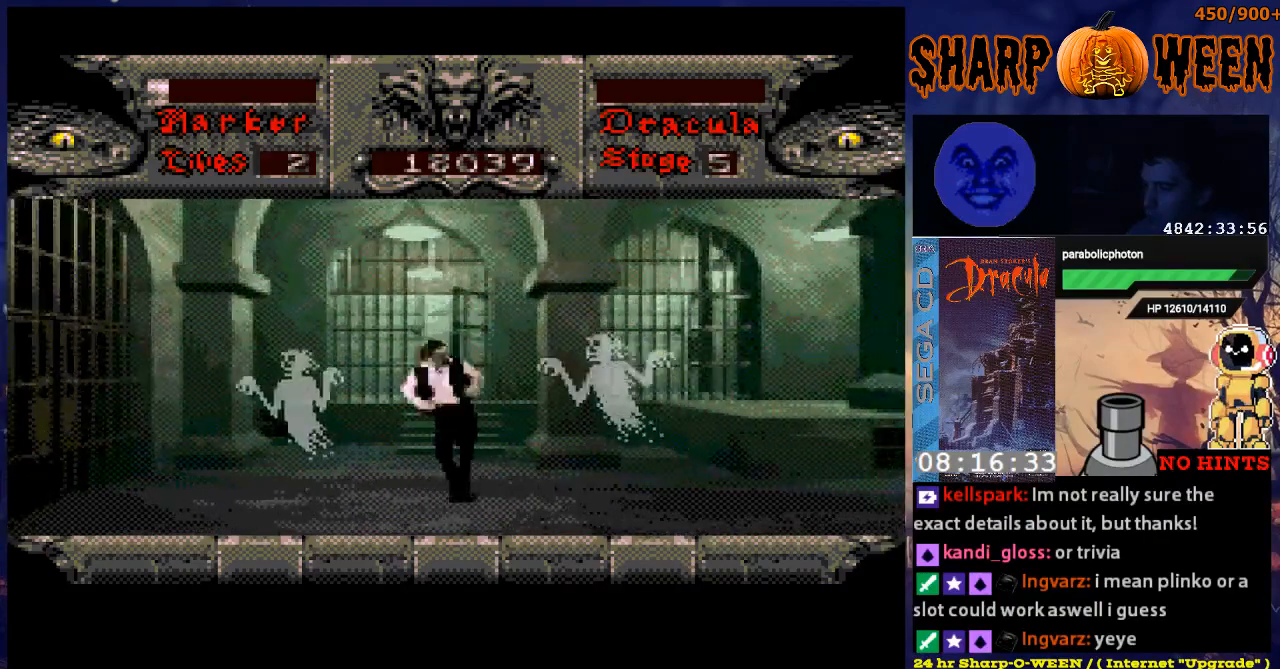
{"buttons": ["DPAD_RIGHT"], "events": []}
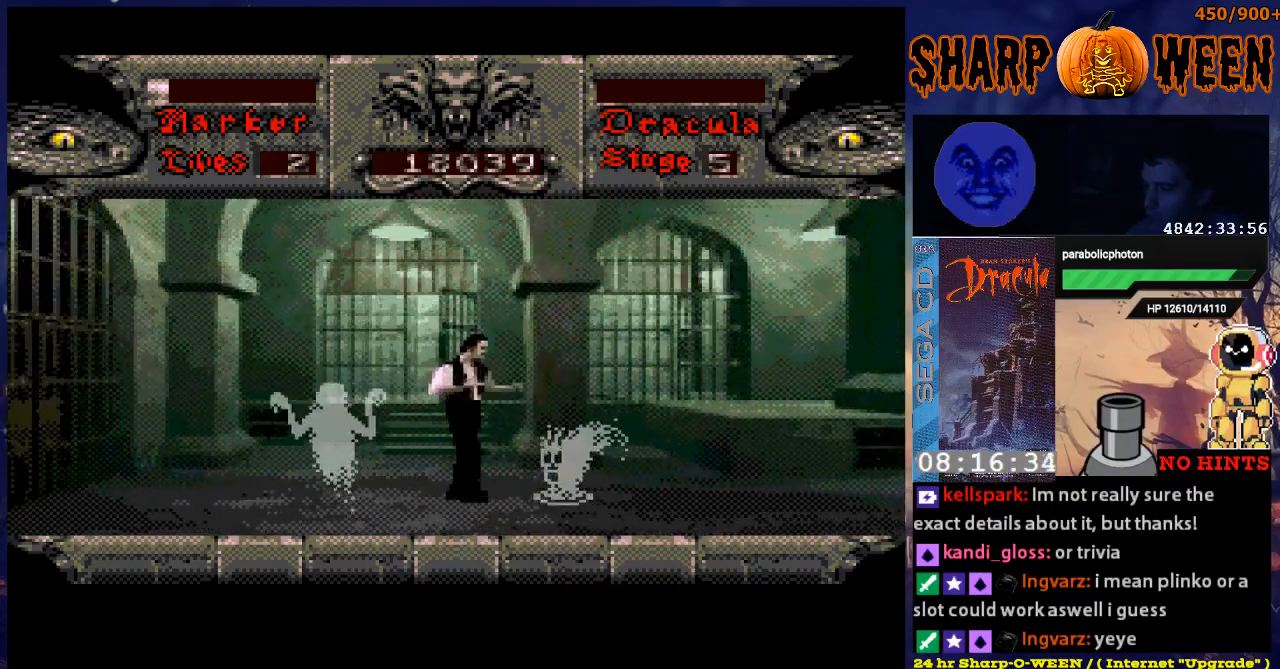
{"buttons": ["DPAD_RIGHT"], "events": []}
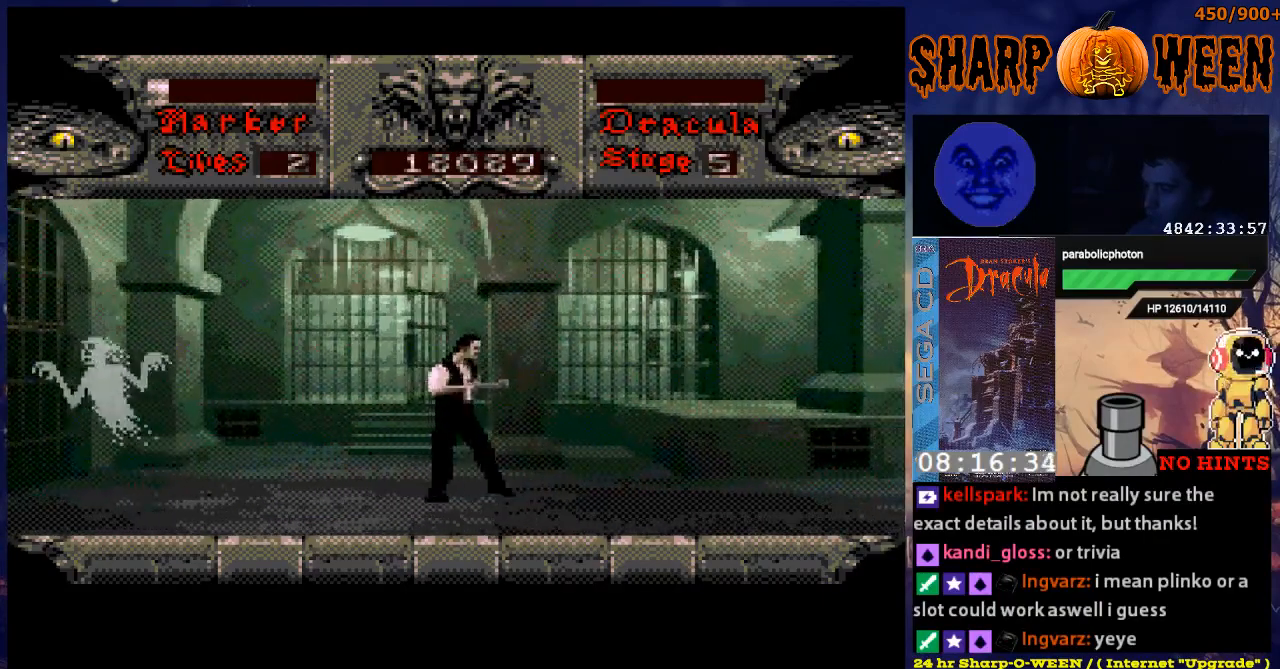
{"buttons": ["A", "DPAD_RIGHT"], "events": [[50, "A", "down"]]}
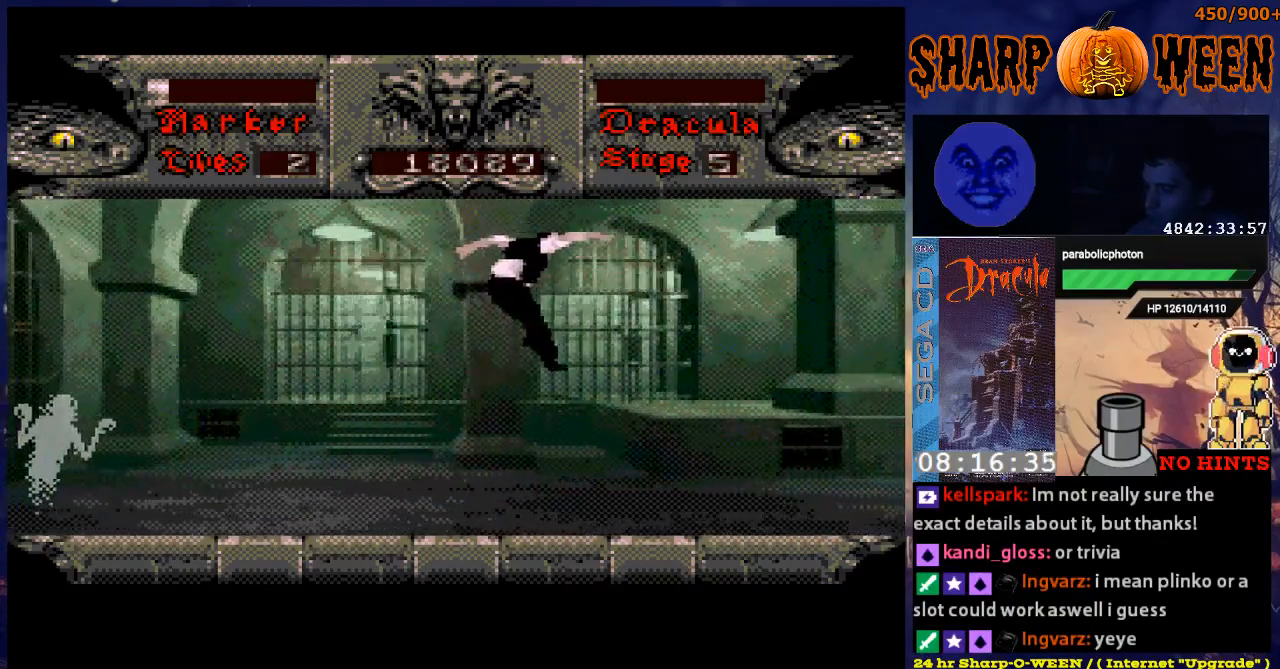
{"buttons": ["DPAD_RIGHT"], "events": [[50, "DPAD_RIGHT", "up"], [100, "A", "up"], [251, "DPAD_RIGHT", "down"]]}
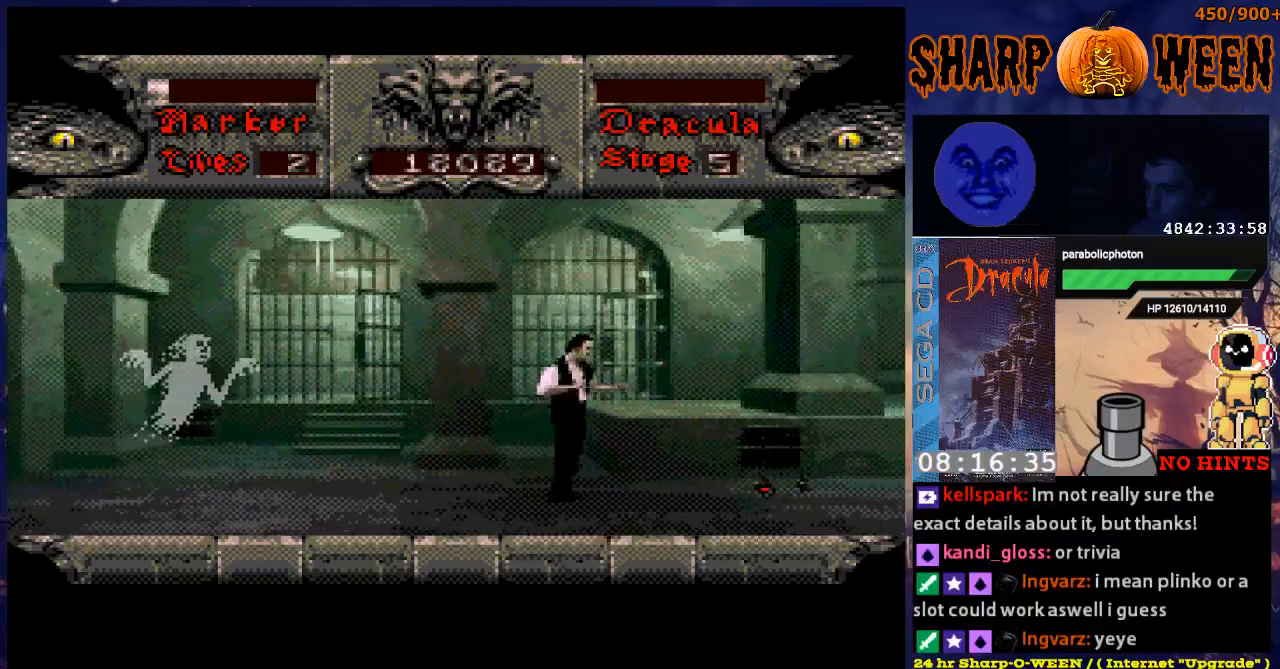
{"buttons": ["DPAD_RIGHT"], "events": []}
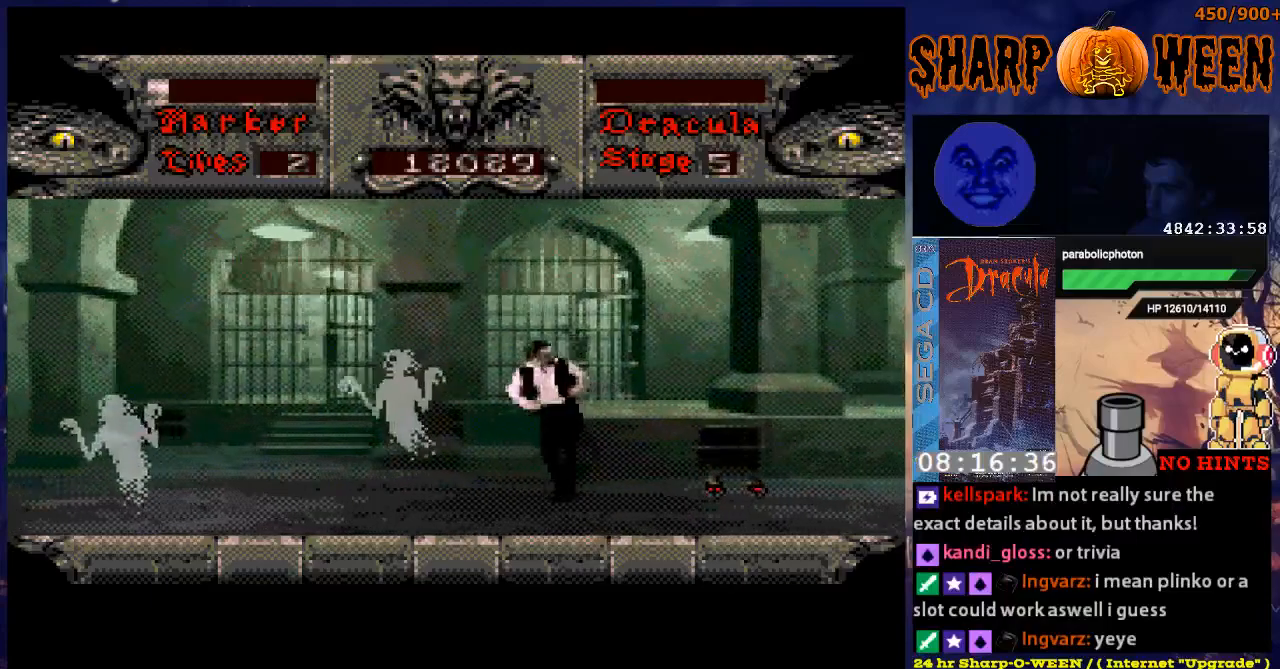
{"buttons": [], "events": [[117, "DPAD_RIGHT", "up"]]}
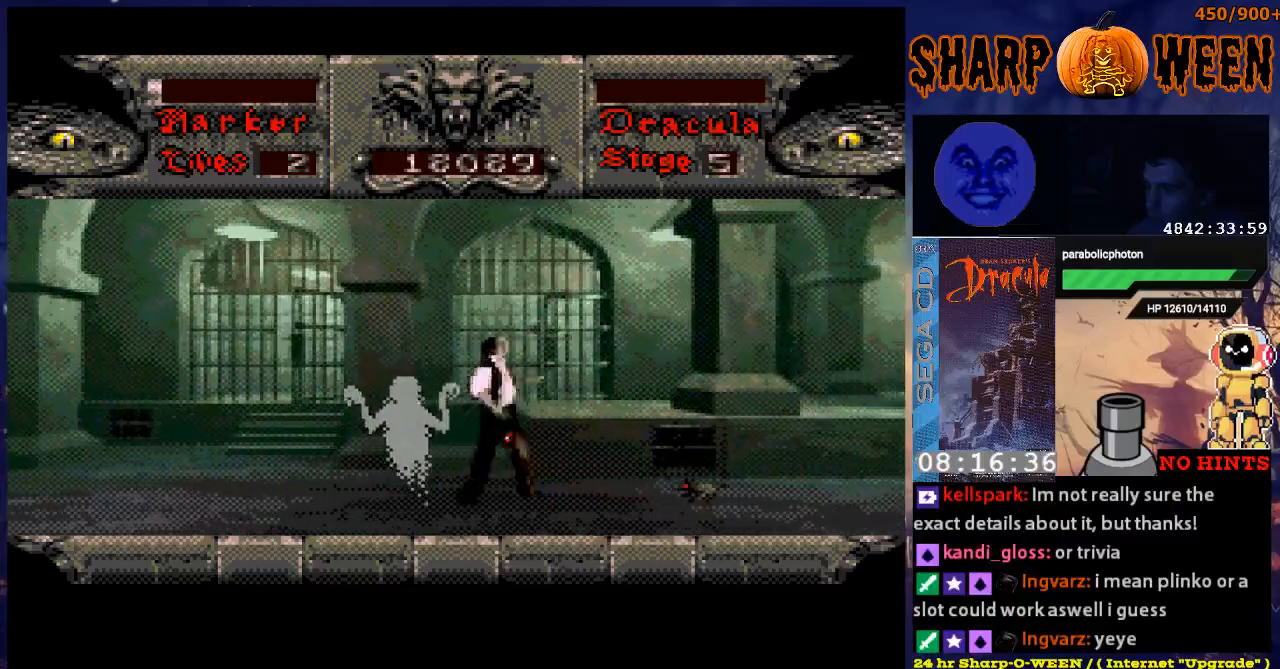
{"buttons": [], "events": []}
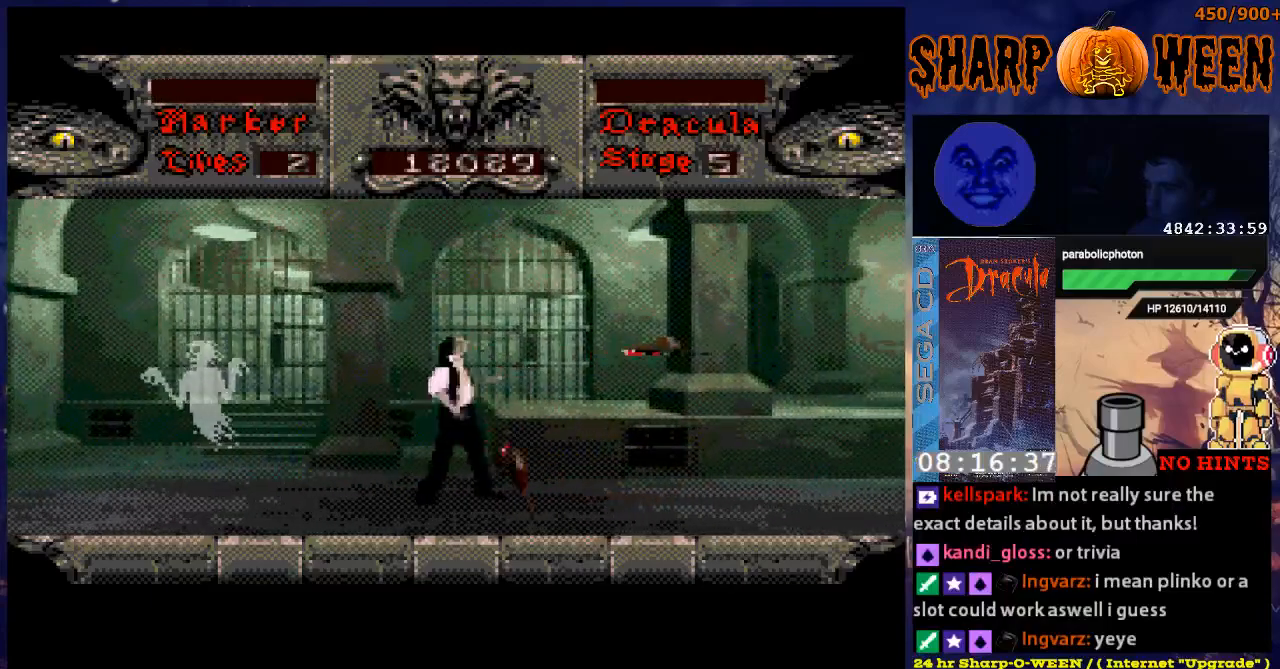
{"buttons": ["DPAD_RIGHT"], "events": [[217, "DPAD_RIGHT", "down"]]}
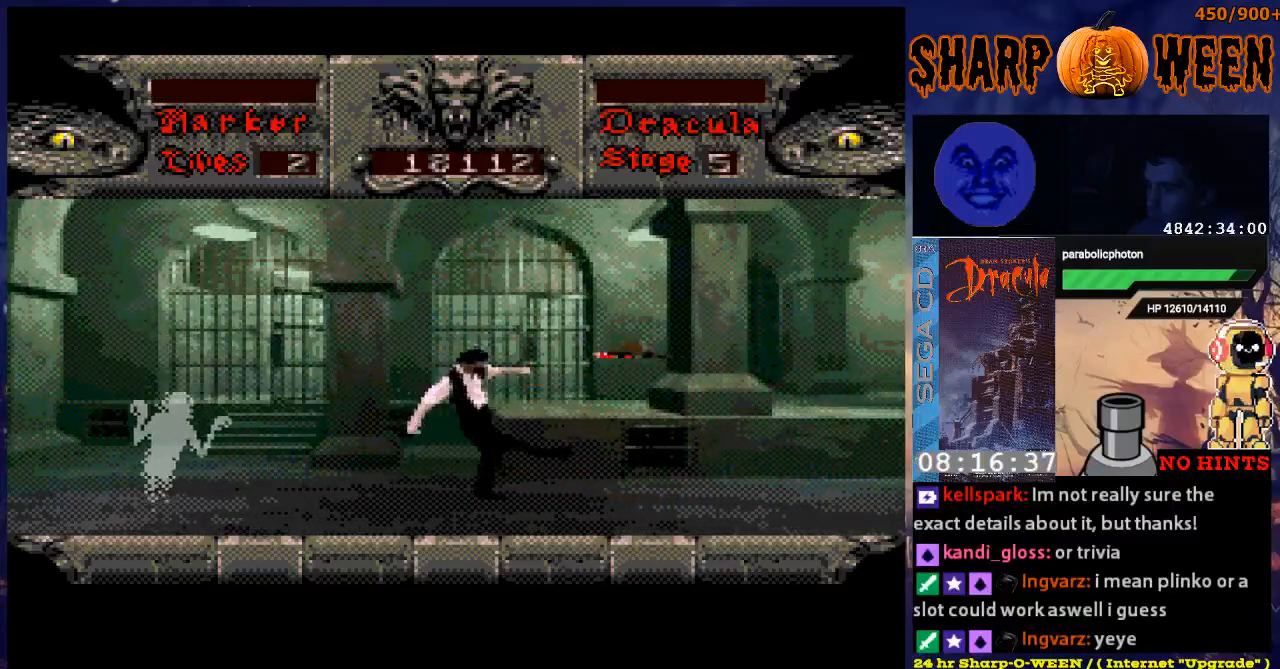
{"buttons": ["DPAD_RIGHT"], "events": []}
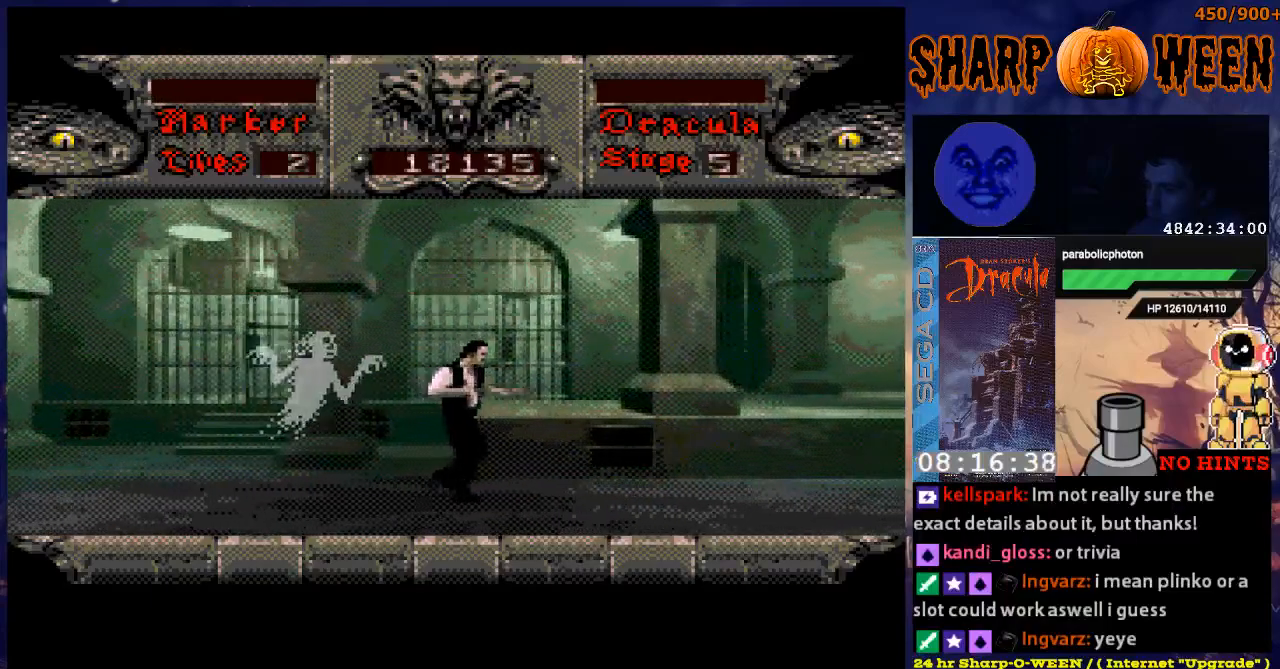
{"buttons": ["DPAD_RIGHT"], "events": []}
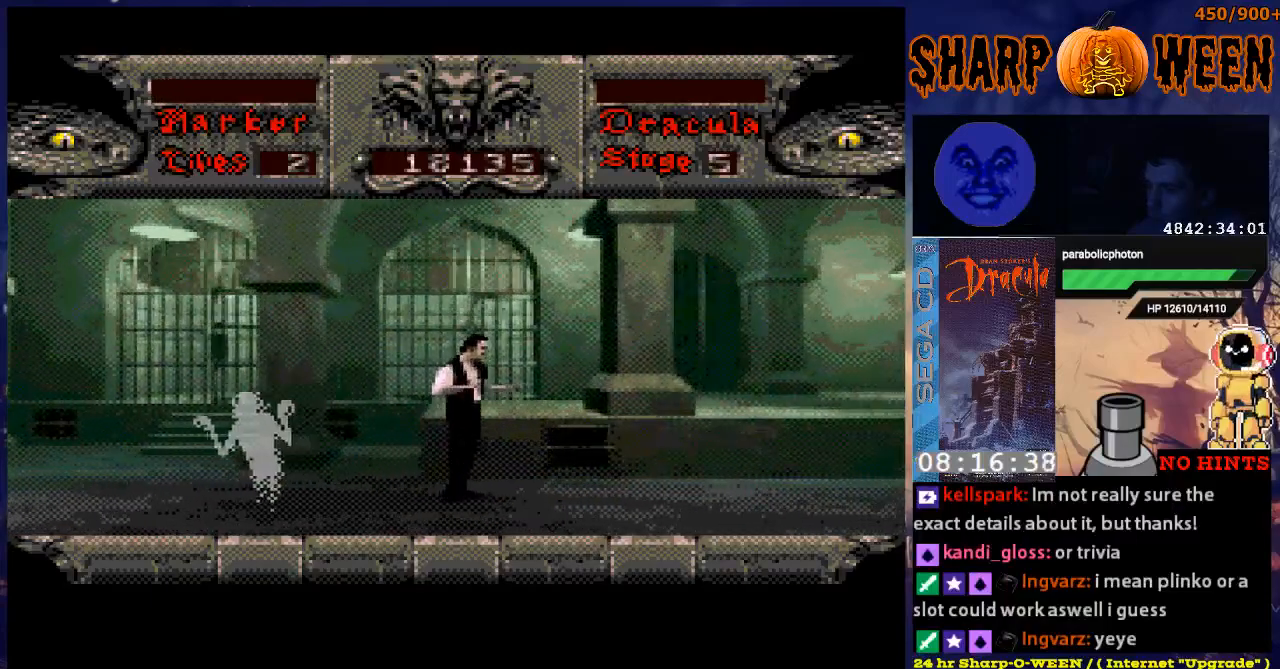
{"buttons": ["DPAD_RIGHT"], "events": []}
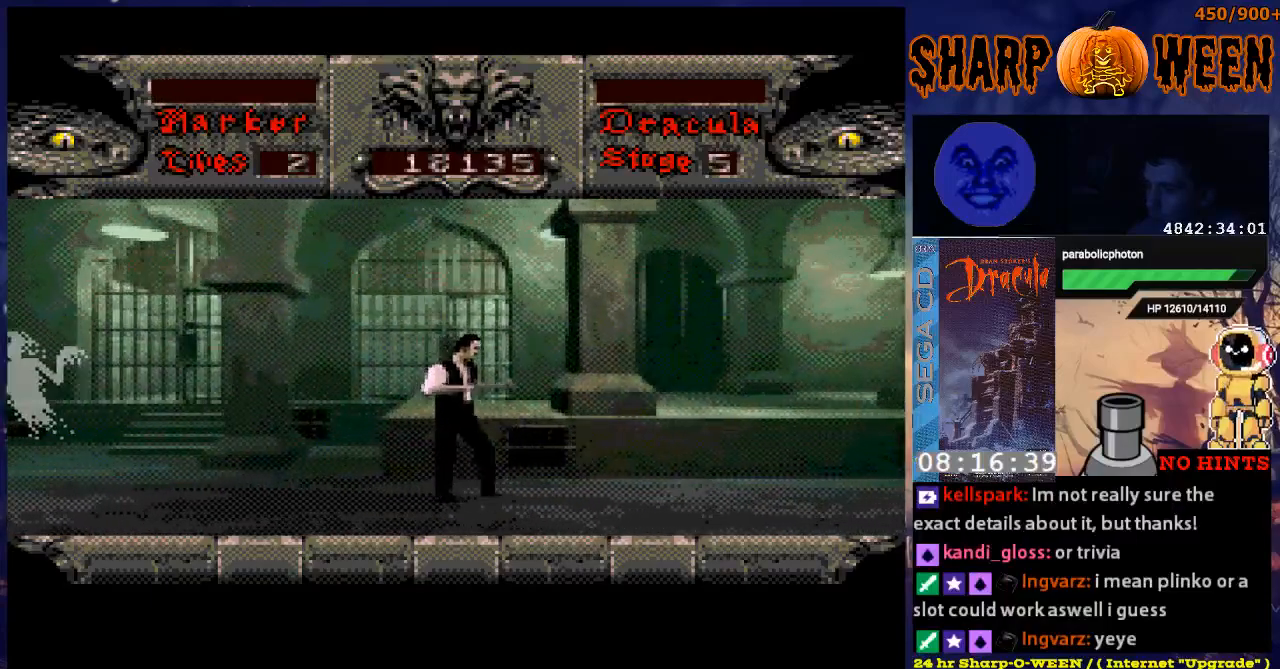
{"buttons": ["DPAD_RIGHT"], "events": []}
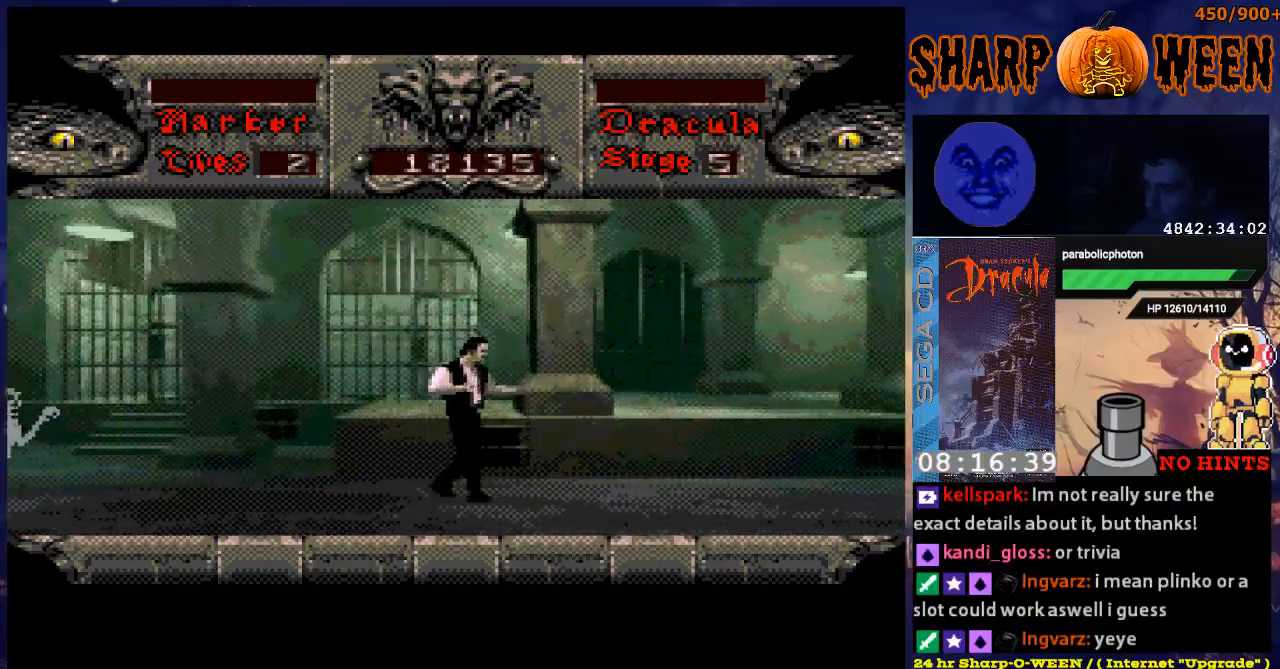
{"buttons": ["DPAD_RIGHT"], "events": []}
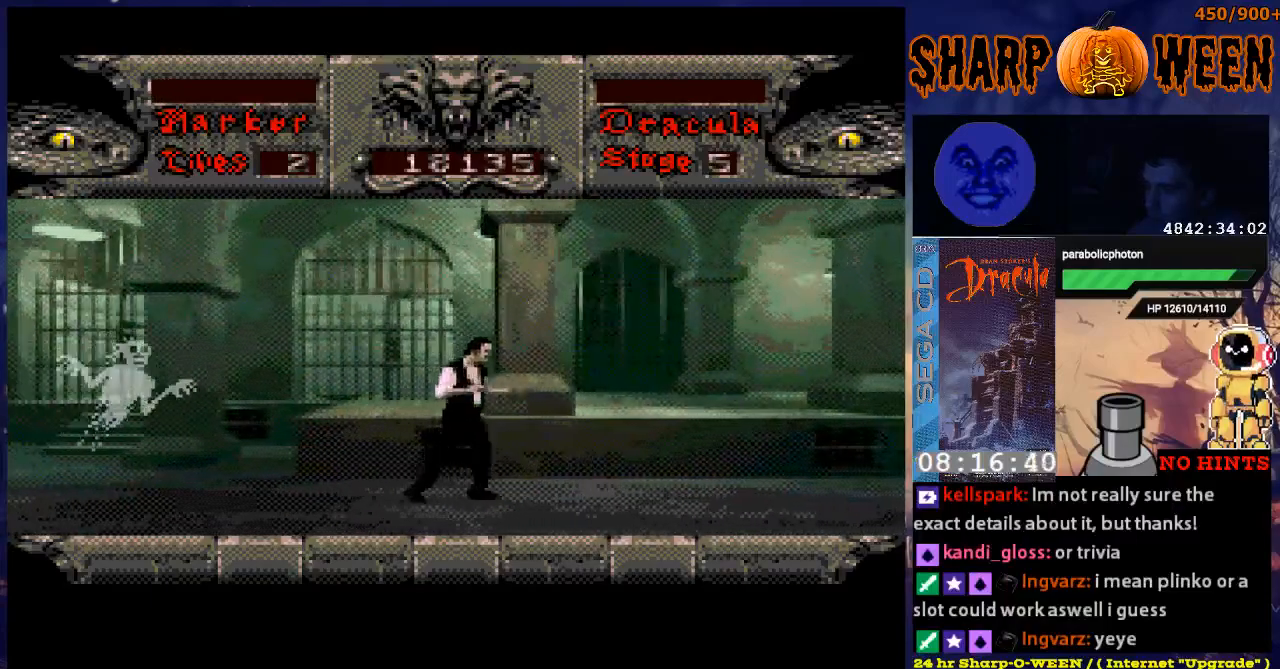
{"buttons": ["DPAD_RIGHT"], "events": []}
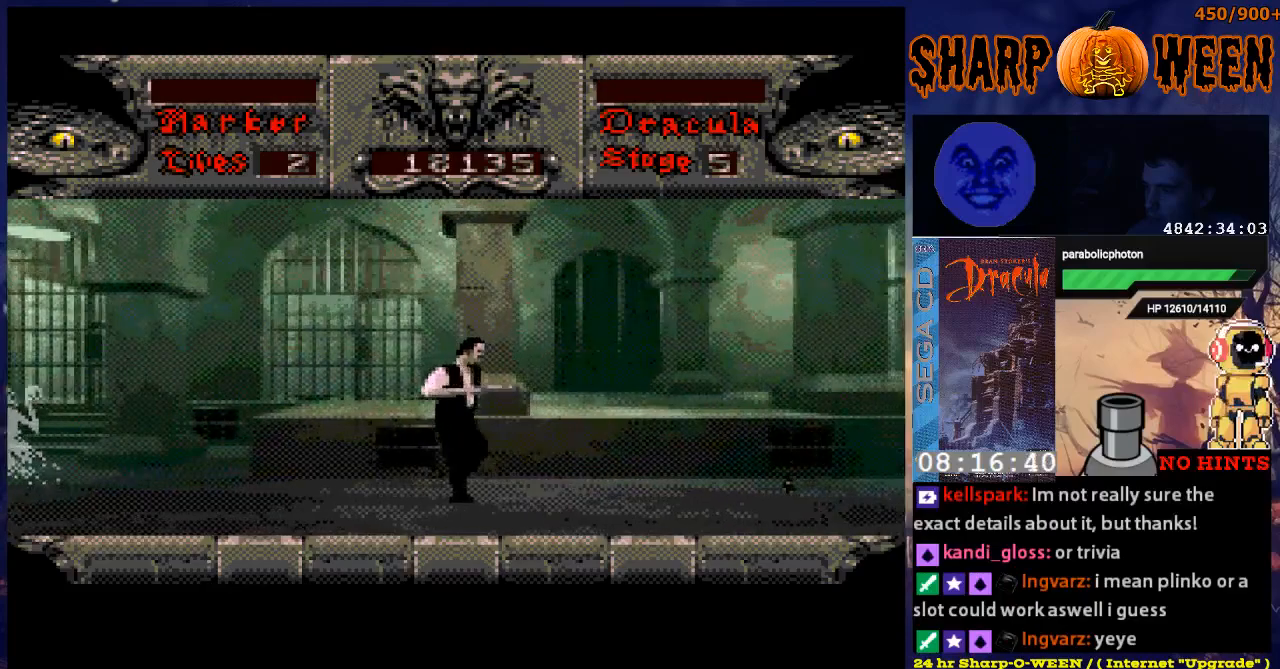
{"buttons": ["DPAD_RIGHT"], "events": []}
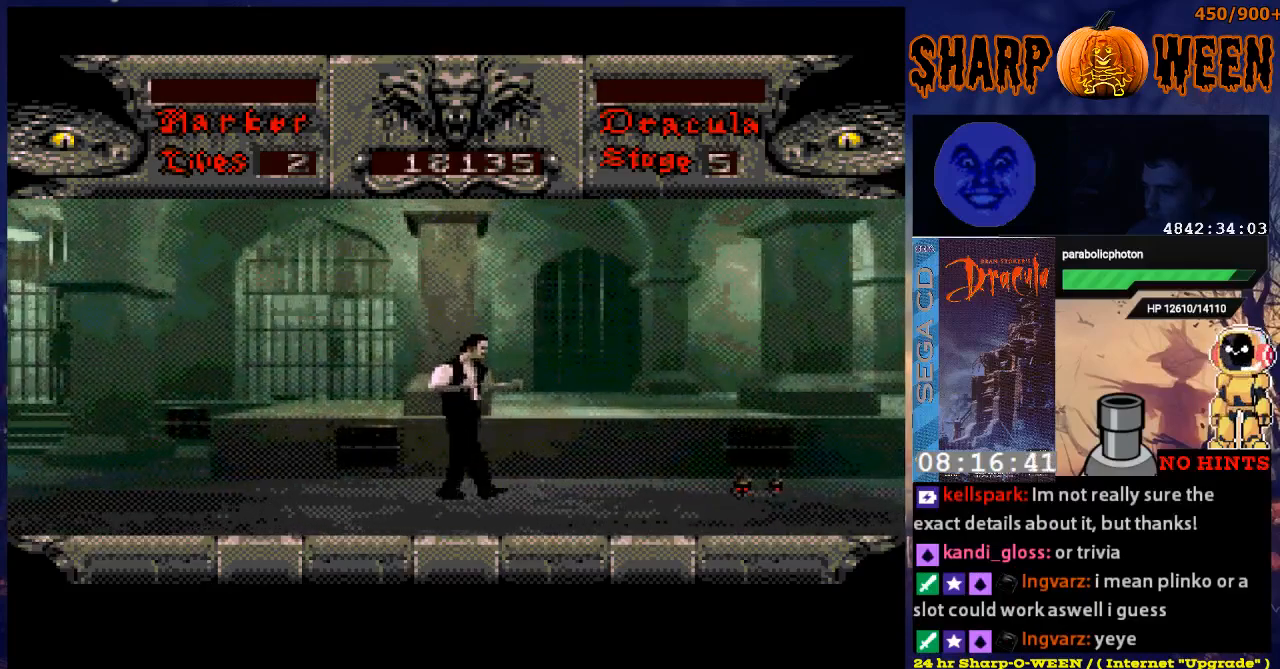
{"buttons": [], "events": [[469, "DPAD_RIGHT", "up"]]}